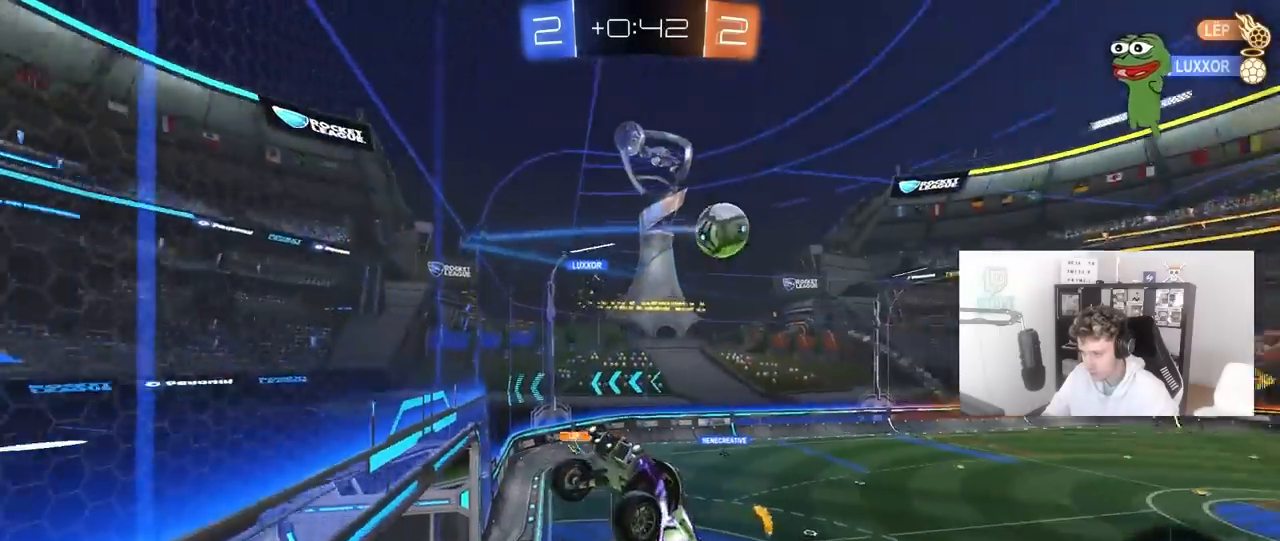
Gameplay with keyboard and mouse; each line is a JSON object with the keys and mouse buttons held at the frame after it. "events" lists presses ("down") and releases ("up") of "1", "2", "3", "4", "5", "a", "alt", "c", "caps_lock", "ctrl", "d", "e", "f", "g", "q", "r", "s", "shift", "space", "t", "tab", "v", "w", "x", "z", "mouse_left", "mouse_wheel" and "mouse_right" between this image and that frame as [ms after this image, input, new state], when the widget could be followed in between. "mouse_left", "mouse_wheel", "mouse_right" = the "left", "wheel", "right" buttons of the "mouse" list. No other keys are recorded. "wheel" means that the mouse wheel is clicked or scrolled. "mouse_move" is the direction in which the mouse moves at that frame (one of eight, or "still"), when it could be read.
{"keys": ["d", "w"], "mouse": [], "mouse_move": "still", "events": [[100, "s", "down"], [300, "s", "up"], [483, "w", "down"]]}
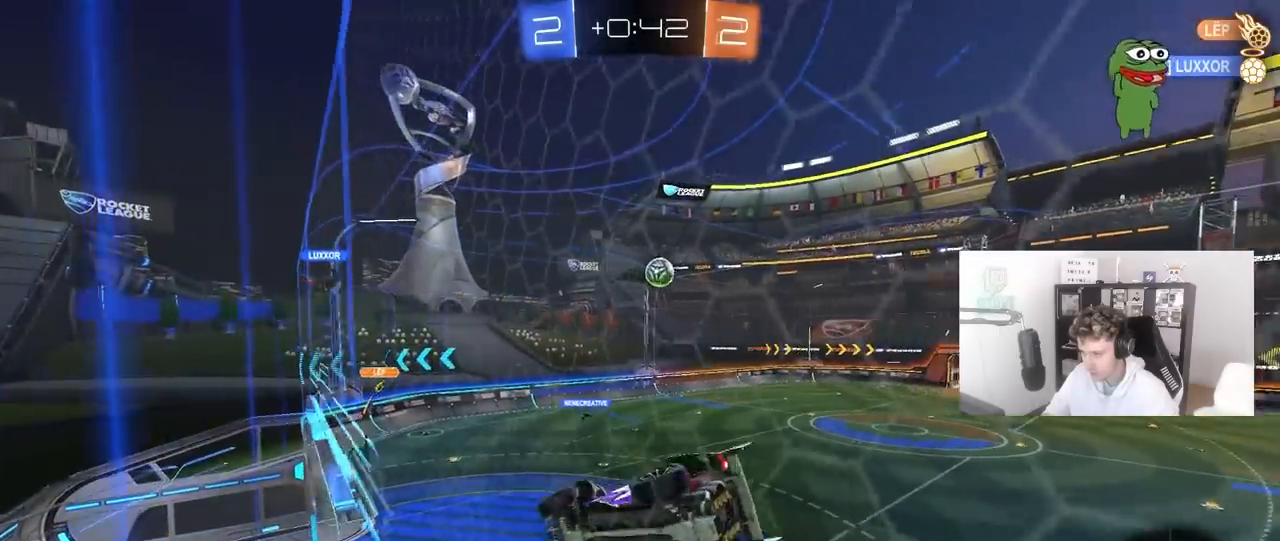
{"keys": [], "mouse": ["right"], "mouse_move": "still", "events": [[450, "d", "up"], [450, "w", "up"], [500, "mouse_right", "down"]]}
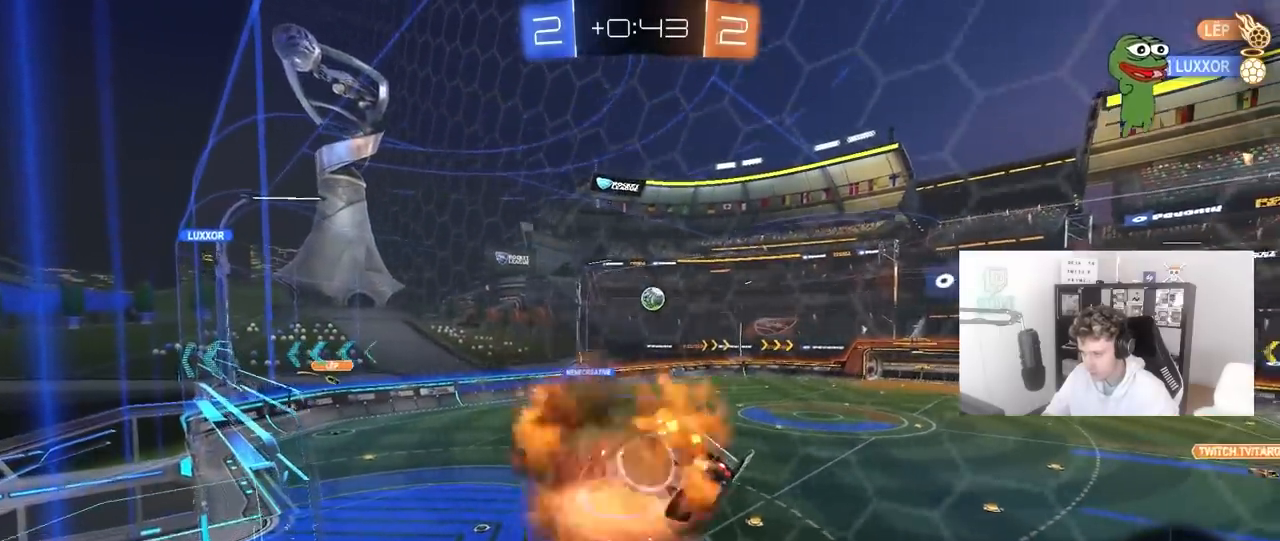
{"keys": ["a"], "mouse": [], "mouse_move": "still", "events": [[83, "s", "down"], [183, "a", "down"], [233, "mouse_right", "up"], [233, "shift", "down"], [283, "d", "down"], [283, "mouse_left", "down"], [317, "a", "up"], [317, "shift", "up"], [417, "a", "down"], [417, "d", "up"], [417, "mouse_left", "up"], [467, "s", "up"]]}
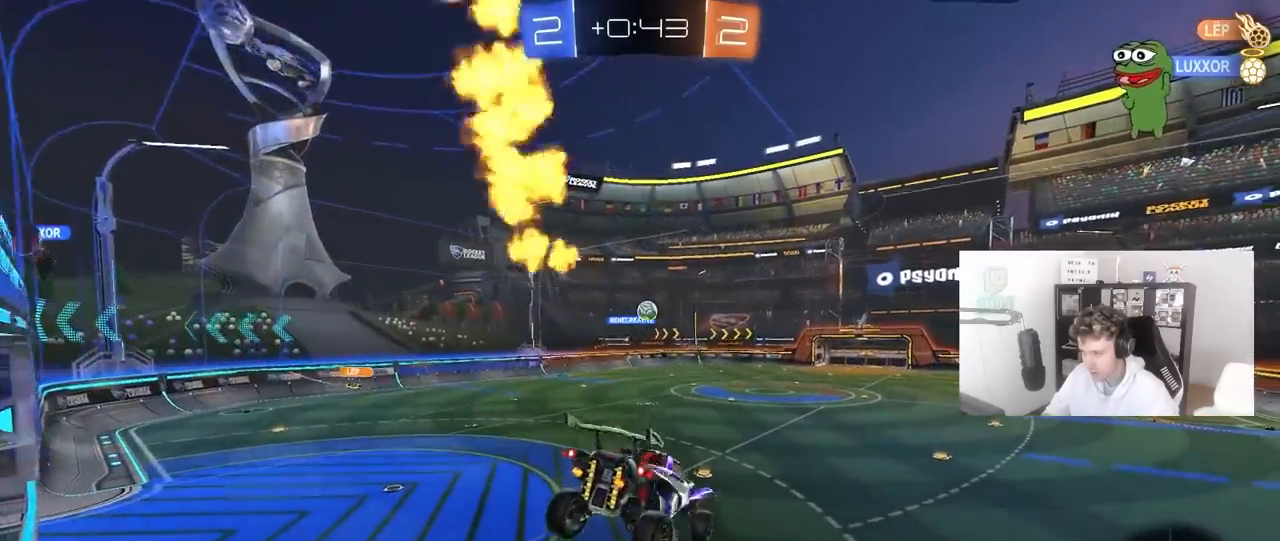
{"keys": ["w"], "mouse": ["left", "right"], "mouse_move": "still", "events": [[17, "a", "up"], [150, "a", "down"], [200, "a", "up"], [250, "w", "down"], [483, "mouse_left", "down"], [483, "mouse_right", "down"]]}
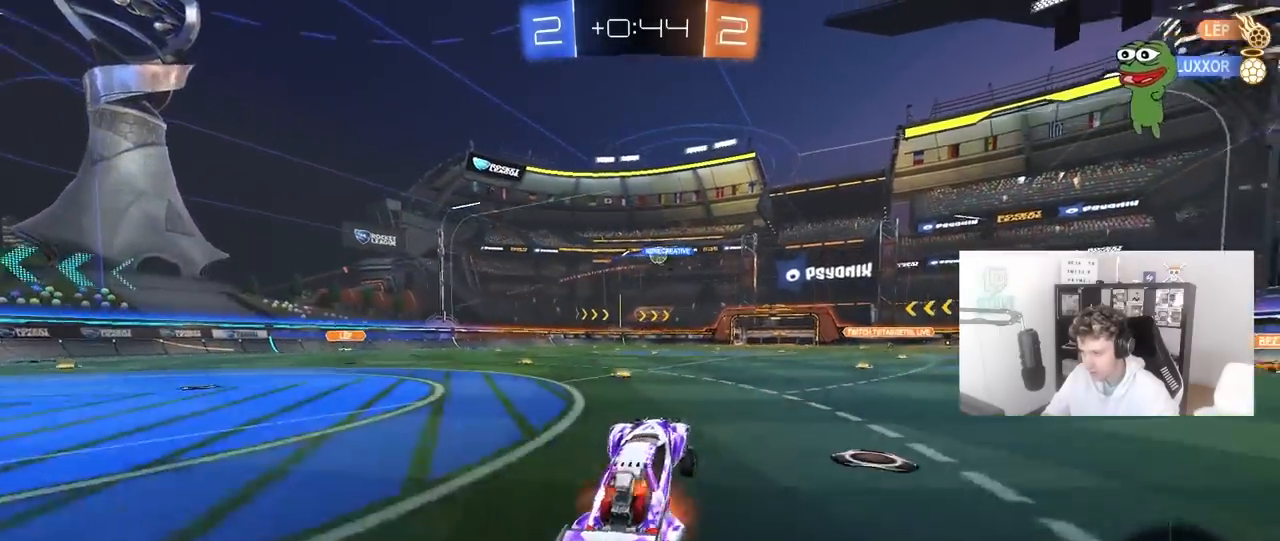
{"keys": ["w"], "mouse": ["left"], "mouse_move": "still", "events": [[117, "mouse_right", "up"], [167, "d", "down"], [400, "d", "up"], [400, "mouse_right", "down"], [500, "mouse_right", "up"]]}
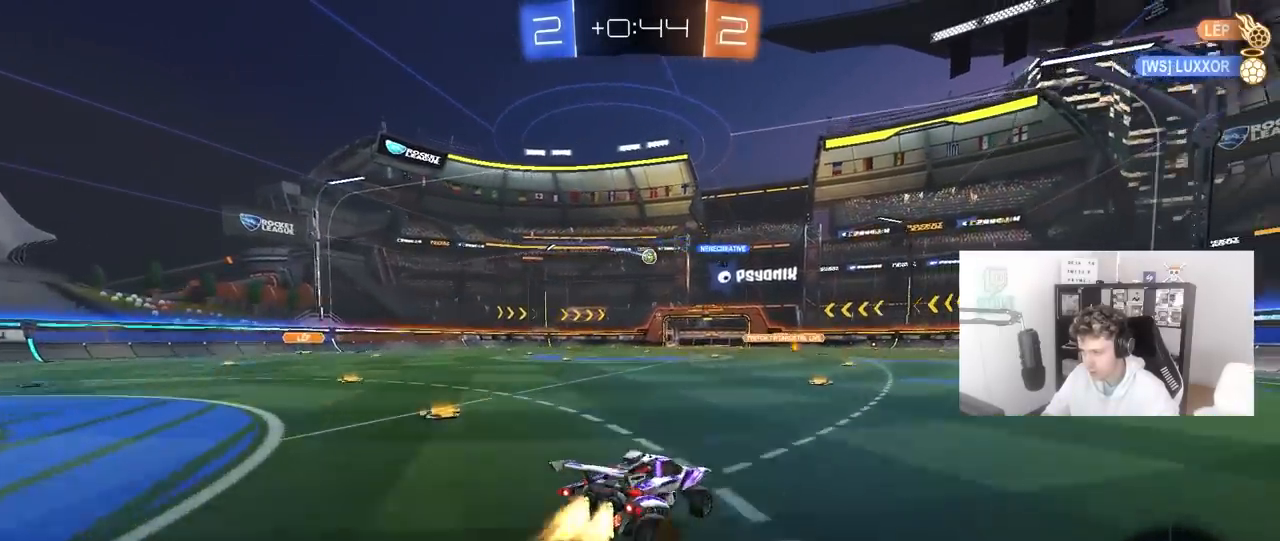
{"keys": ["w"], "mouse": [], "mouse_move": "still", "events": [[50, "mouse_left", "up"], [50, "mouse_right", "down"], [233, "mouse_right", "up"]]}
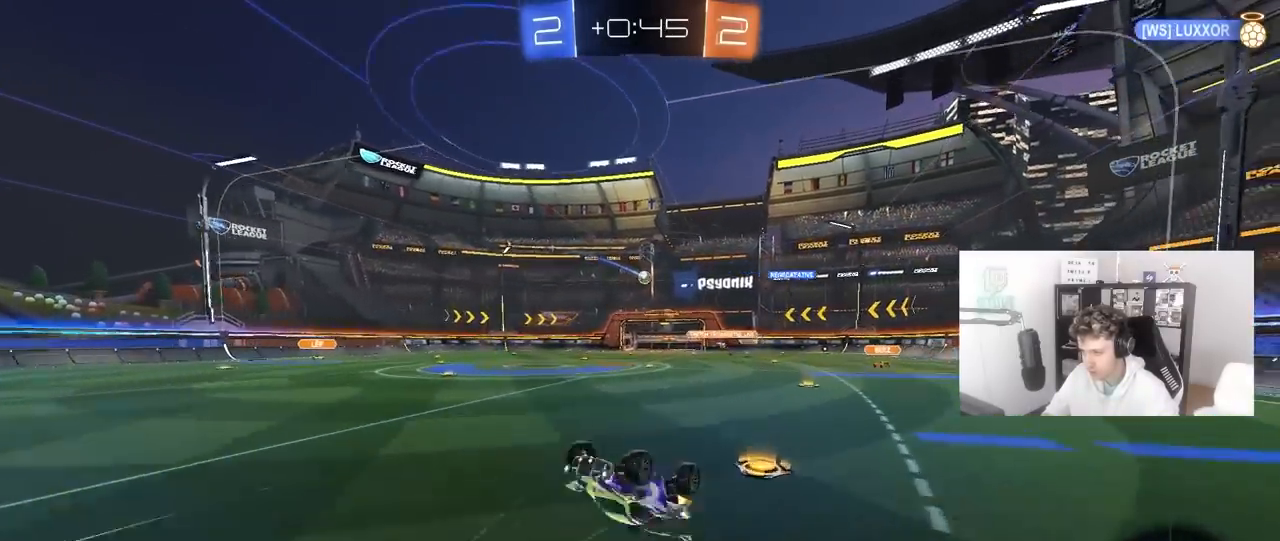
{"keys": ["a"], "mouse": [], "mouse_move": "still", "events": [[100, "w", "up"], [333, "a", "down"]]}
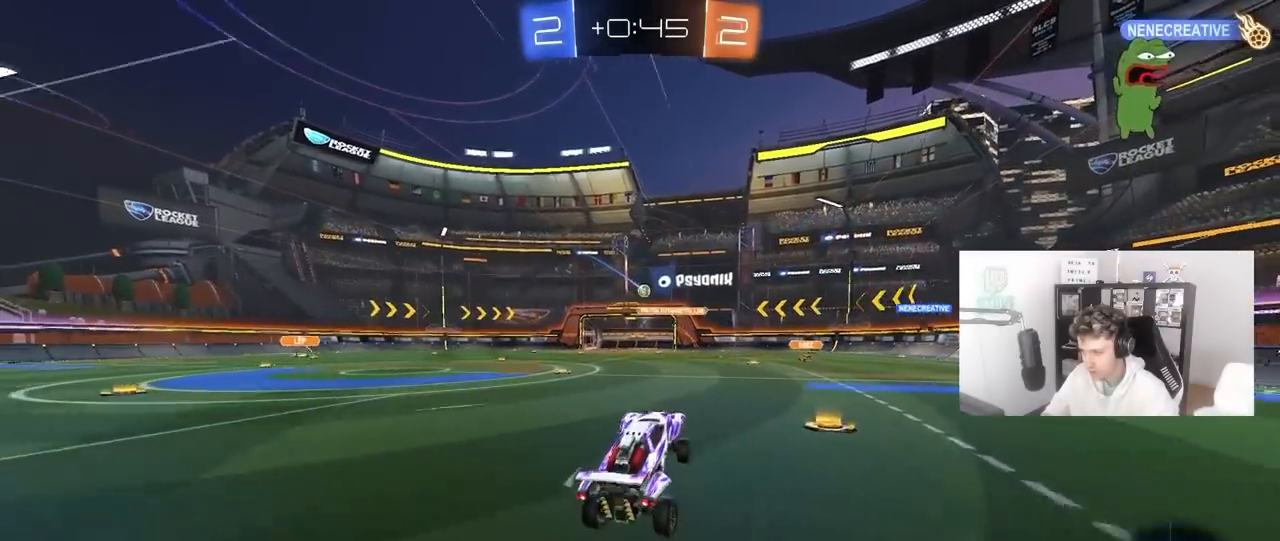
{"keys": ["a"], "mouse": [], "mouse_move": "still", "events": [[117, "w", "down"], [300, "a", "up"], [350, "w", "up"], [450, "a", "down"]]}
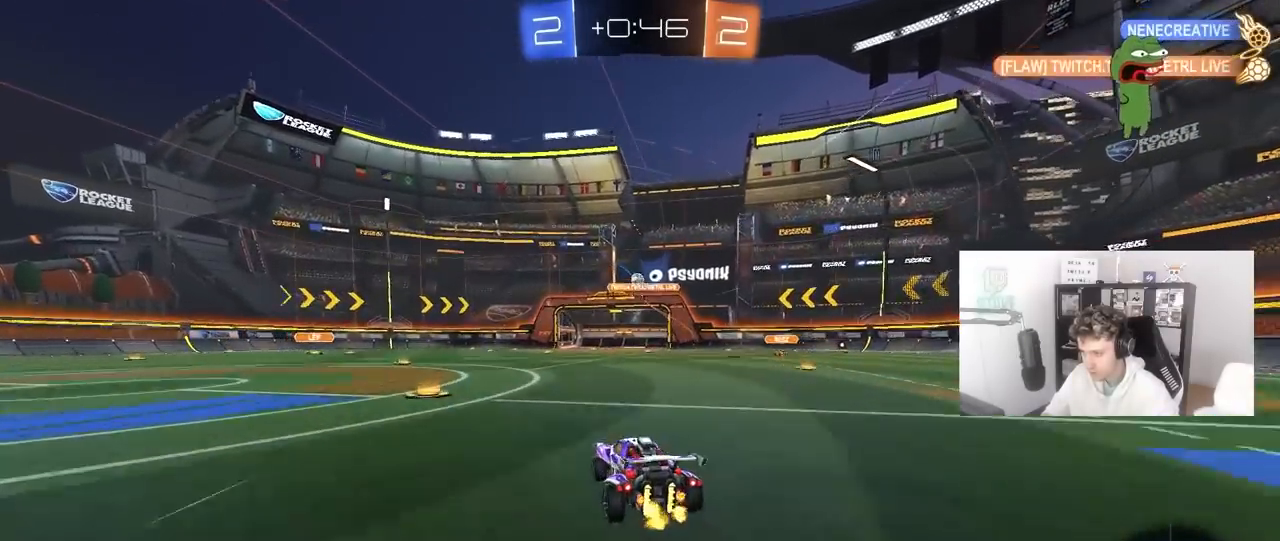
{"keys": ["s"], "mouse": ["right"], "mouse_move": "down-left", "events": [[83, "s", "down"], [233, "s", "up"], [283, "a", "up"], [367, "mouse_right", "down"], [417, "s", "down"]]}
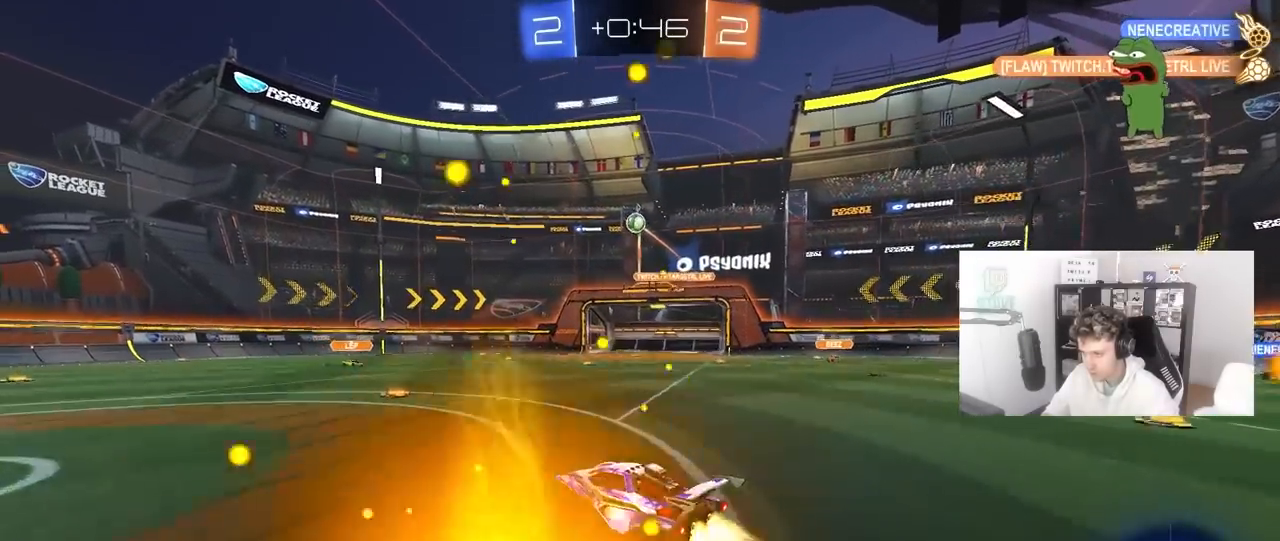
{"keys": [], "mouse": ["left"], "mouse_move": "still", "events": [[17, "d", "down"], [17, "mouse_left", "down"], [50, "mouse_right", "up"], [100, "d", "up"], [100, "mouse_right", "down"], [100, "s", "up"], [200, "a", "down"], [200, "s", "down"], [200, "shift", "down"], [333, "mouse_right", "up"], [333, "s", "up"], [383, "shift", "up"], [483, "a", "up"]]}
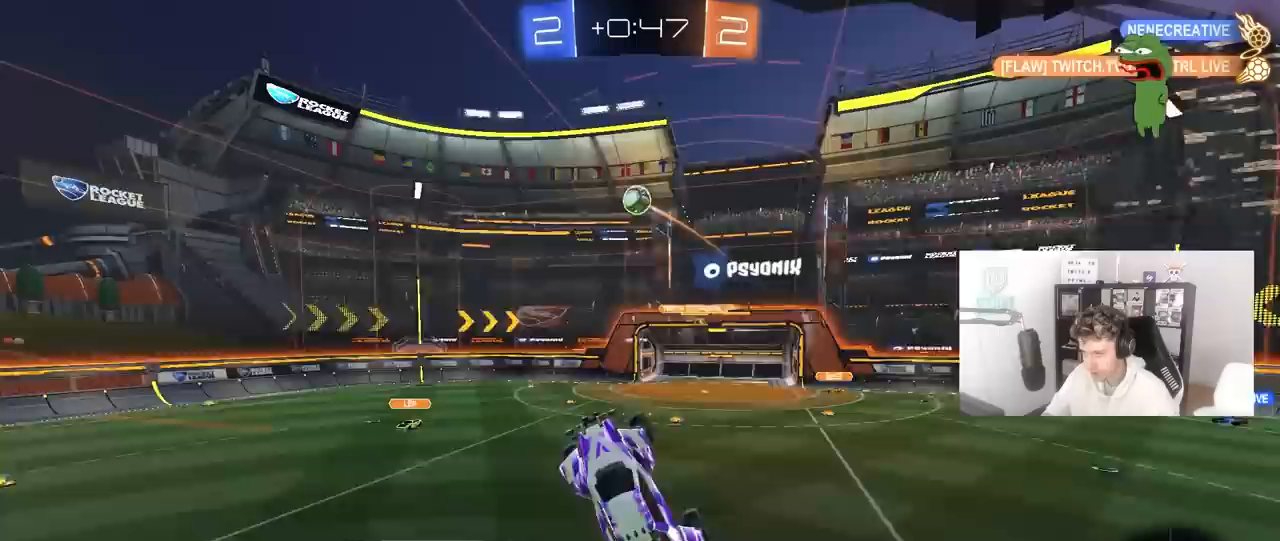
{"keys": [], "mouse": ["left"], "mouse_move": "still", "events": [[33, "w", "down"], [217, "d", "down"], [267, "w", "up"], [350, "d", "up"]]}
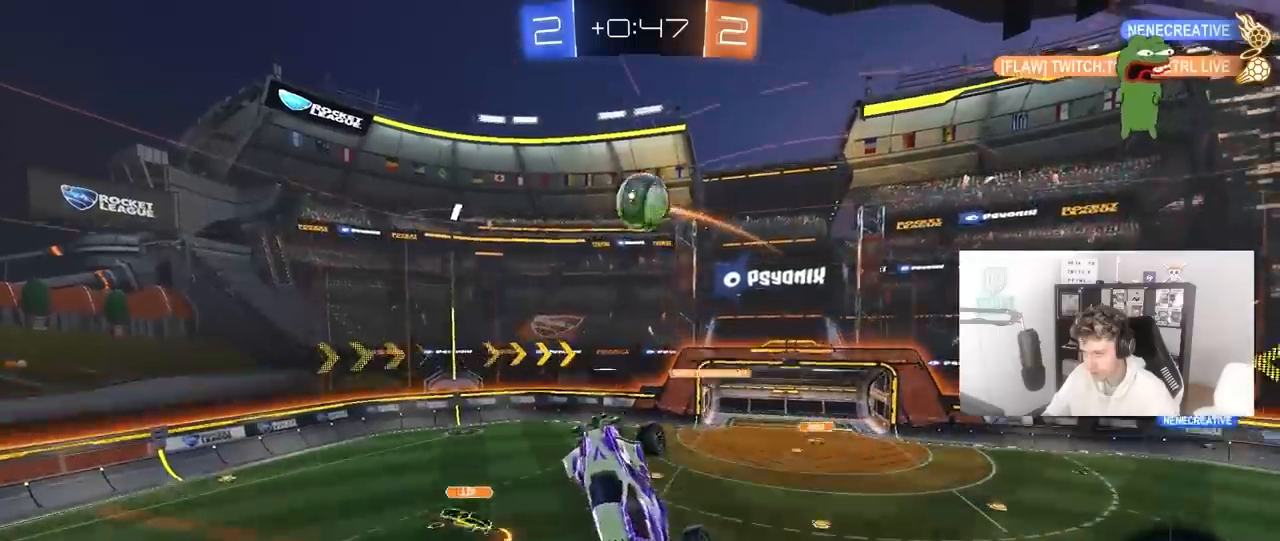
{"keys": ["d", "shift", "w"], "mouse": ["left"], "mouse_move": "still", "events": [[50, "w", "down"], [83, "d", "down"], [183, "shift", "down"], [233, "shift", "up"], [317, "shift", "down"]]}
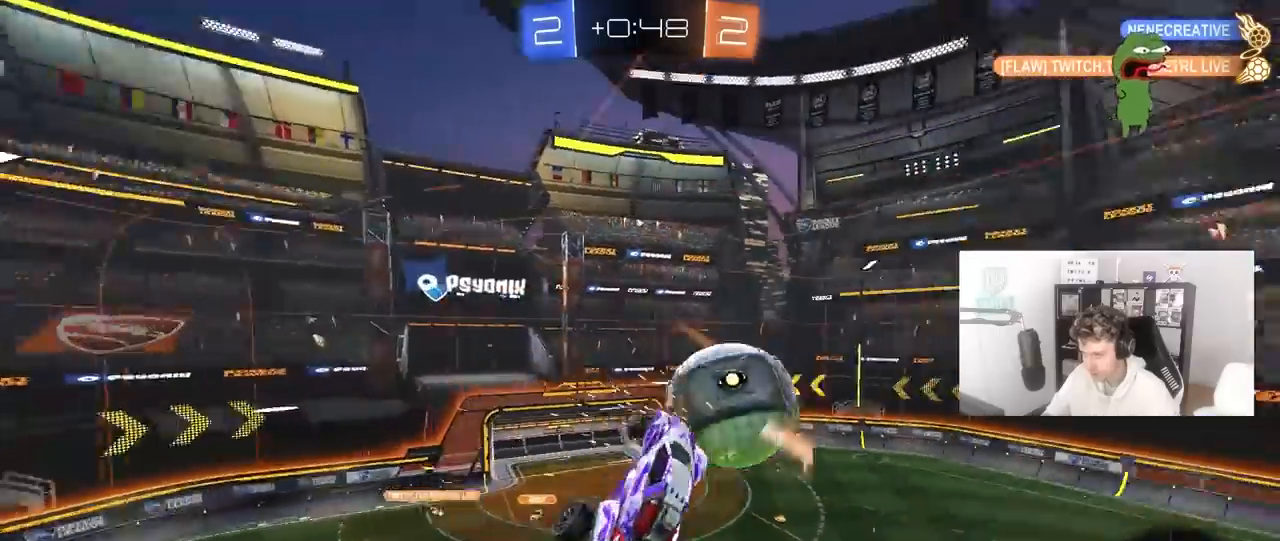
{"keys": ["a", "s"], "mouse": [], "mouse_move": "still", "events": [[100, "mouse_left", "up"], [150, "w", "up"], [283, "s", "down"], [283, "shift", "up"], [383, "a", "down"], [383, "d", "up"]]}
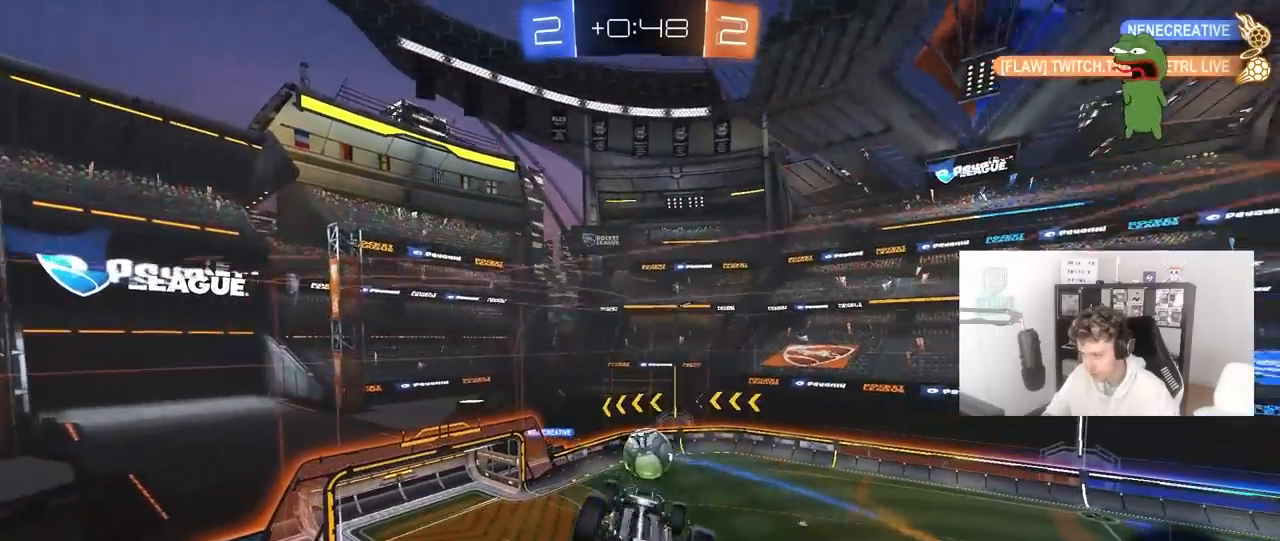
{"keys": ["d", "shift"], "mouse": [], "mouse_move": "still", "events": [[67, "a", "up"], [67, "d", "down"], [67, "s", "up"], [67, "shift", "down"]]}
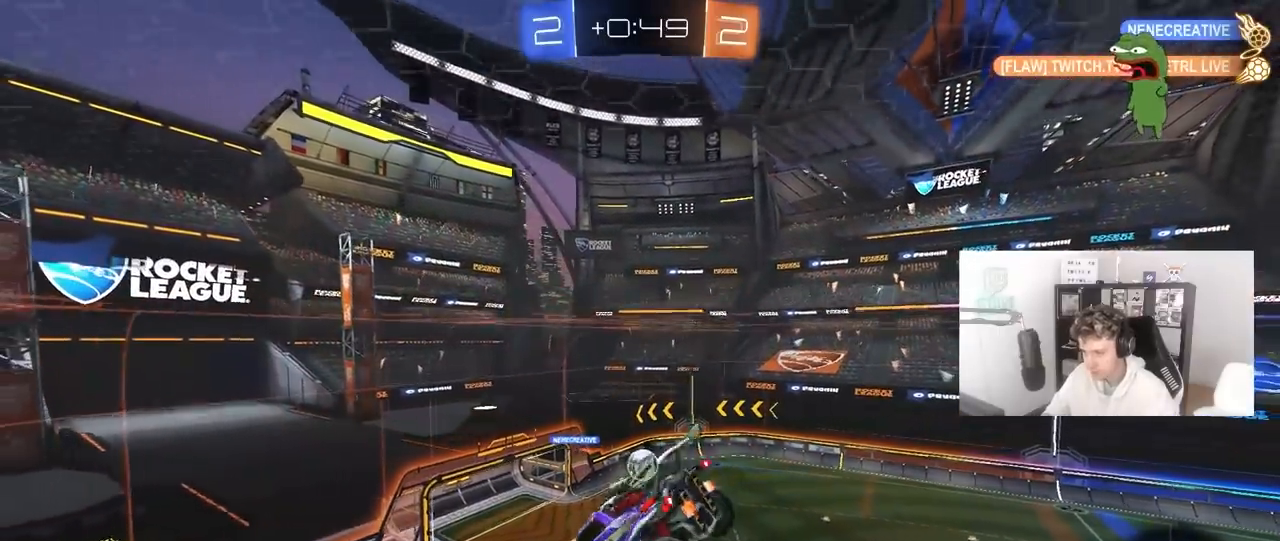
{"keys": [], "mouse": [], "mouse_move": "still", "events": [[50, "d", "up"], [267, "d", "down"], [367, "shift", "up"], [417, "d", "up"]]}
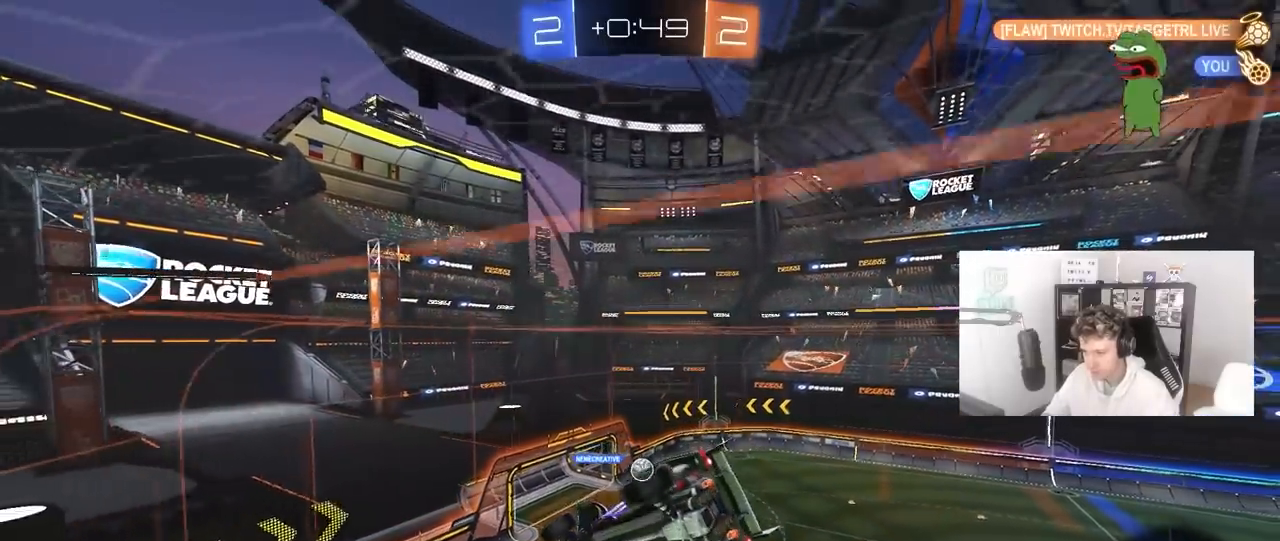
{"keys": ["d", "w"], "mouse": [], "mouse_move": "still", "events": [[250, "w", "down"], [283, "d", "down"]]}
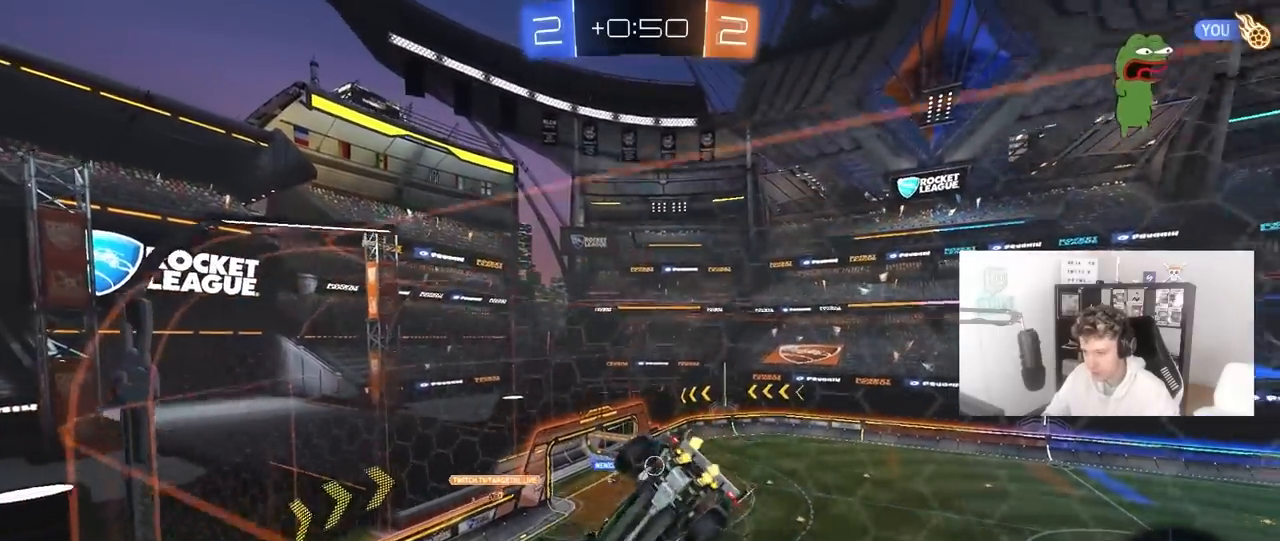
{"keys": ["a", "w"], "mouse": ["left"], "mouse_move": "still", "events": [[217, "a", "down"], [217, "d", "up"], [500, "mouse_left", "down"]]}
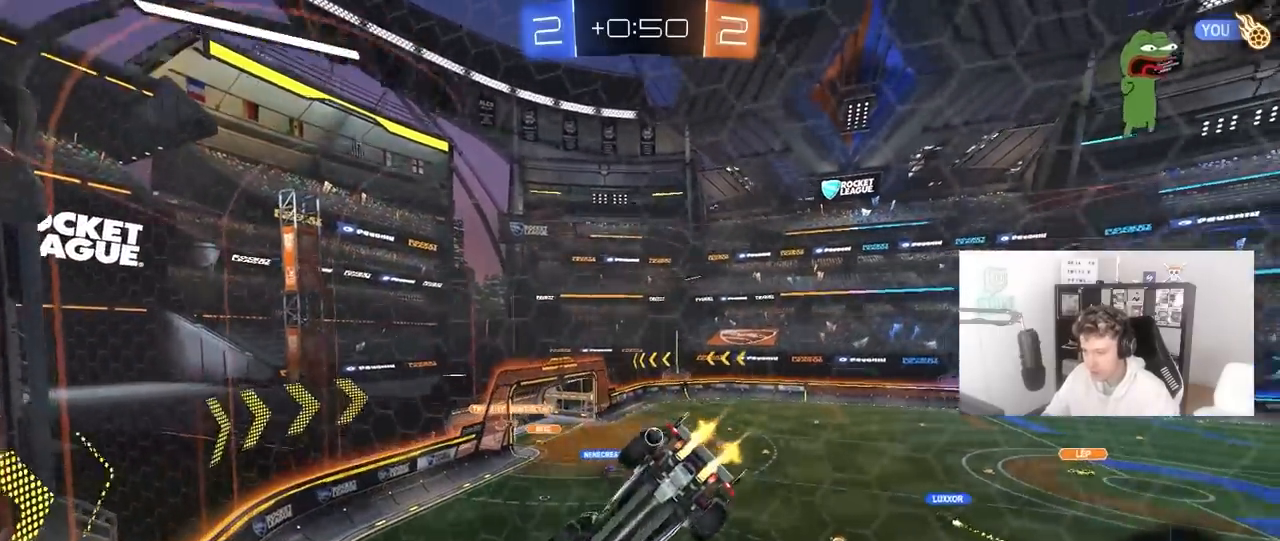
{"keys": ["w"], "mouse": ["left"], "mouse_move": "still", "events": [[83, "a", "up"]]}
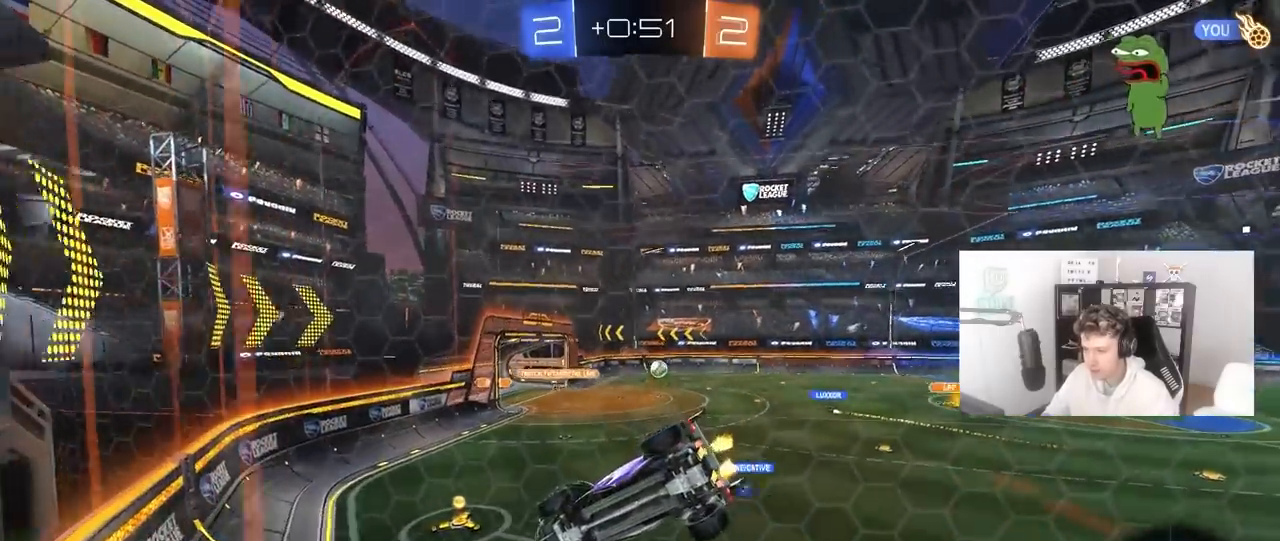
{"keys": ["d", "w"], "mouse": ["left"], "mouse_move": "still", "events": [[150, "mouse_left", "up"], [333, "d", "down"], [333, "mouse_left", "down"]]}
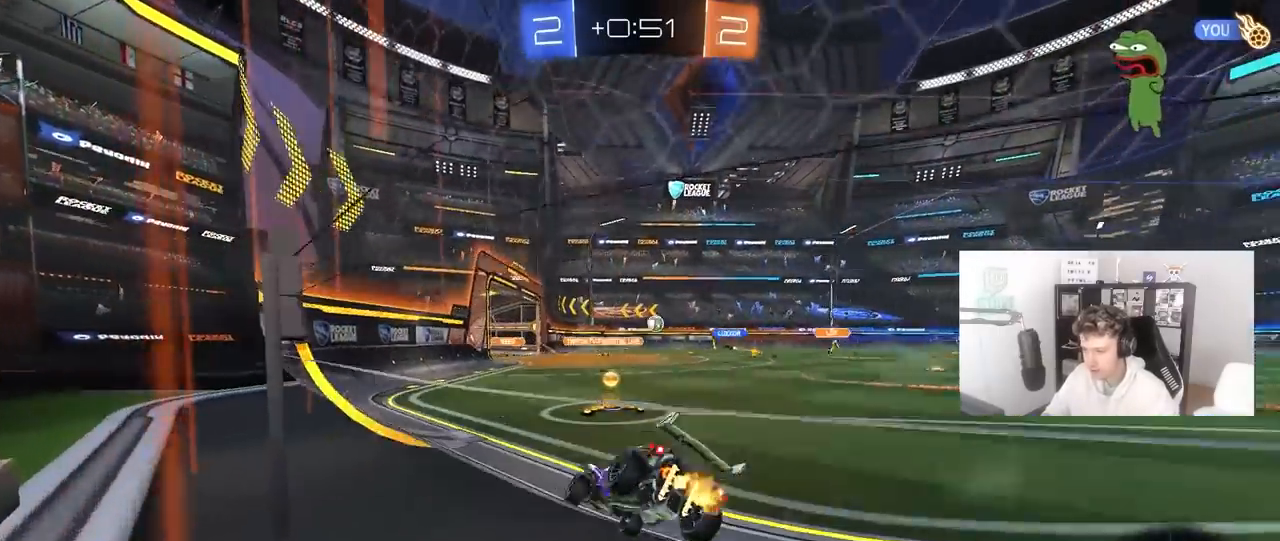
{"keys": ["d", "w"], "mouse": ["left"], "mouse_move": "still", "events": [[167, "d", "up"], [350, "d", "down"]]}
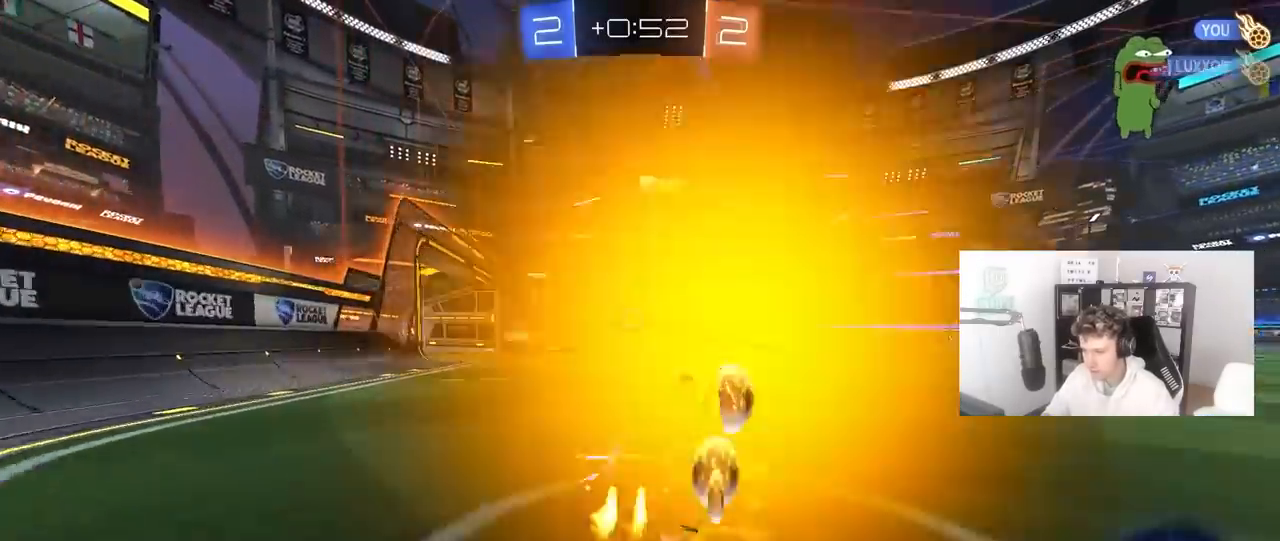
{"keys": ["d", "w"], "mouse": [], "mouse_move": "still", "events": [[50, "d", "up"], [133, "a", "down"], [317, "mouse_left", "up"], [367, "a", "up"], [467, "d", "down"]]}
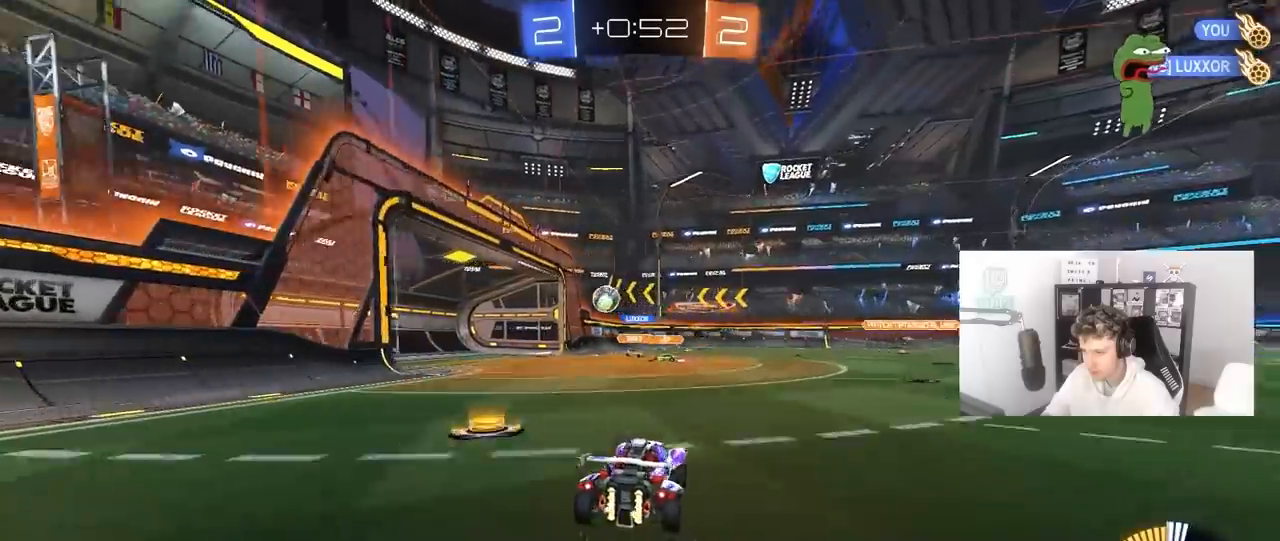
{"keys": ["d", "s", "space"], "mouse": [], "mouse_move": "still", "events": [[50, "mouse_left", "down"], [50, "mouse_right", "down"], [150, "mouse_right", "up"], [150, "shift", "down"], [250, "mouse_right", "down"], [283, "s", "down"], [283, "w", "up"], [467, "mouse_left", "up"], [483, "mouse_right", "up"], [483, "shift", "up"], [483, "space", "down"]]}
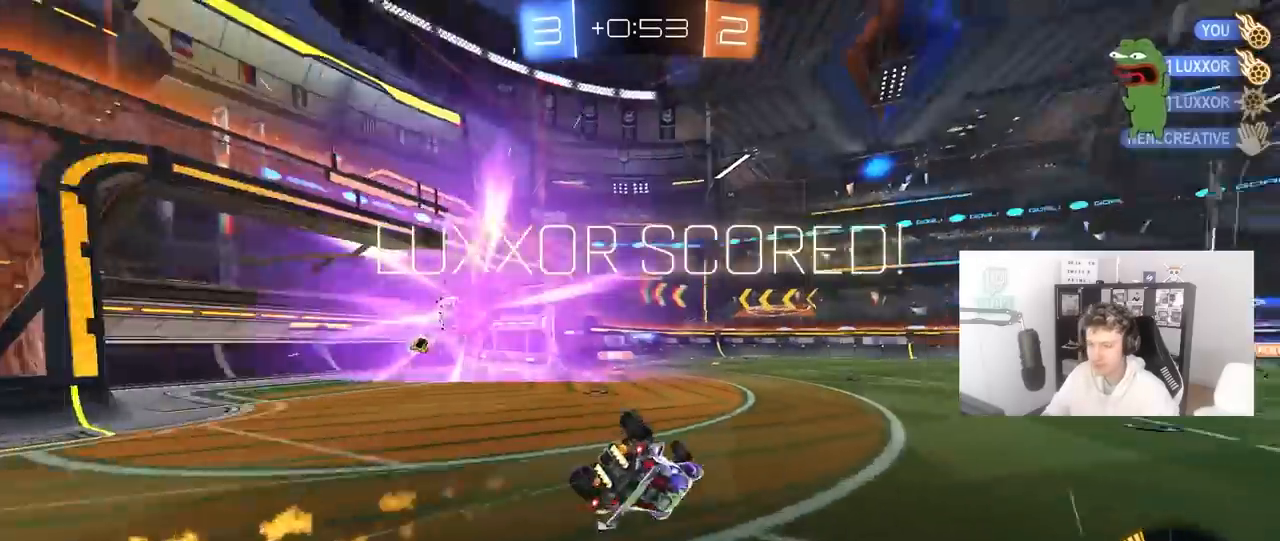
{"keys": ["d", "shift", "w"], "mouse": [], "mouse_move": "still", "events": [[117, "d", "up"], [117, "s", "up"], [117, "space", "up"], [117, "tab", "down"], [267, "d", "down"], [317, "tab", "up"], [400, "shift", "down"], [500, "w", "down"]]}
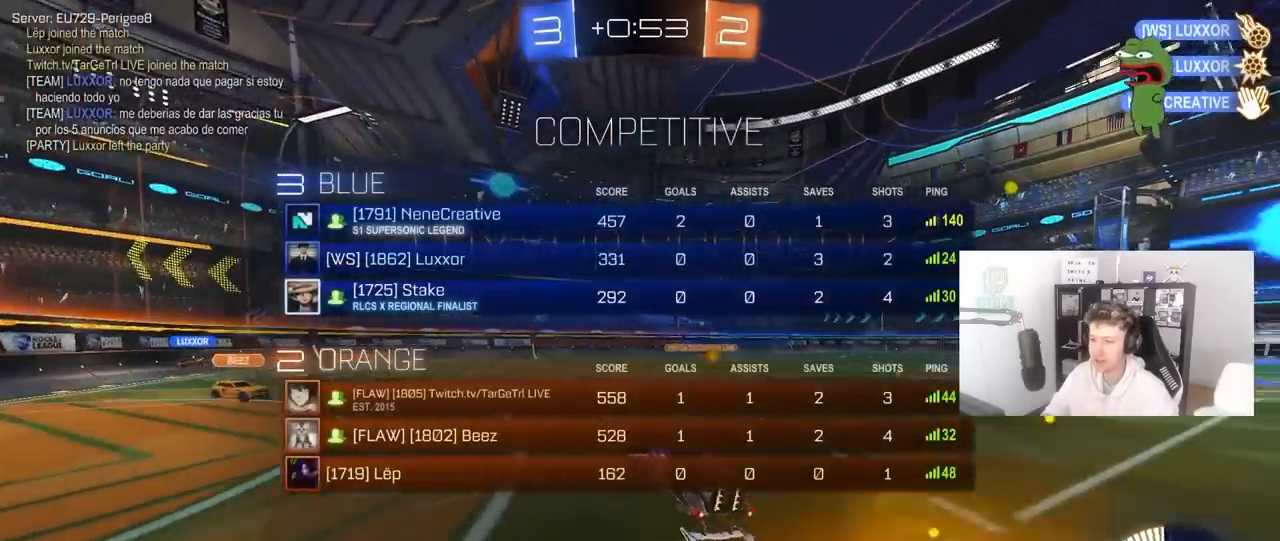
{"keys": ["tab"], "mouse": [], "mouse_move": "still", "events": [[183, "shift", "up"], [317, "tab", "down"], [317, "w", "up"], [417, "d", "up"]]}
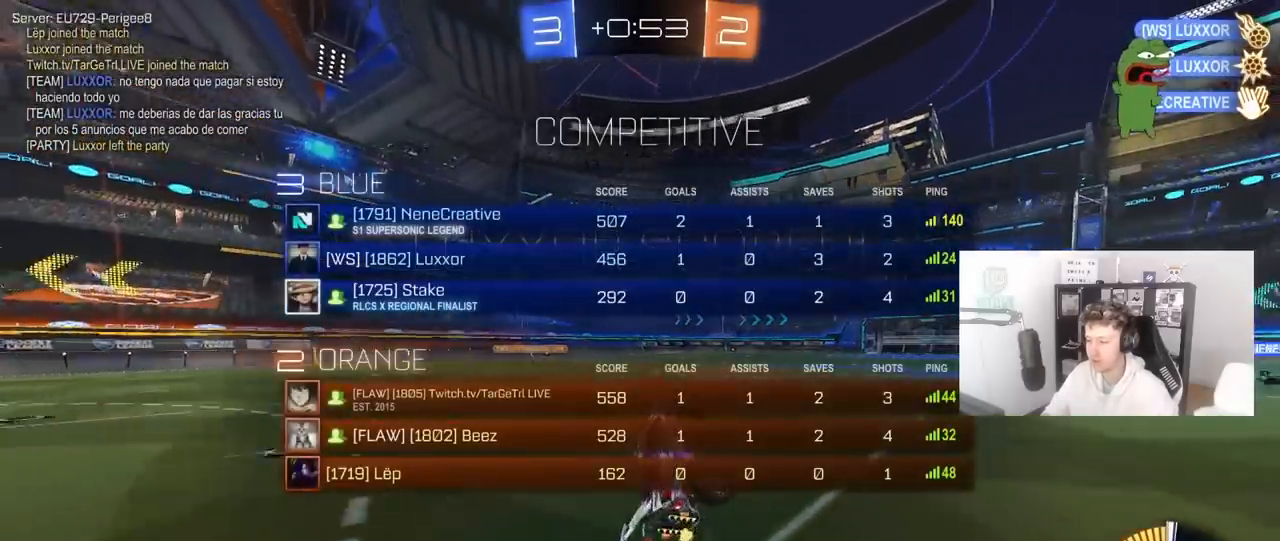
{"keys": ["d", "w"], "mouse": [], "mouse_move": "still", "events": [[100, "d", "down"], [100, "w", "down"], [200, "d", "up"], [250, "tab", "up"], [283, "w", "up"], [433, "d", "down"], [483, "w", "down"]]}
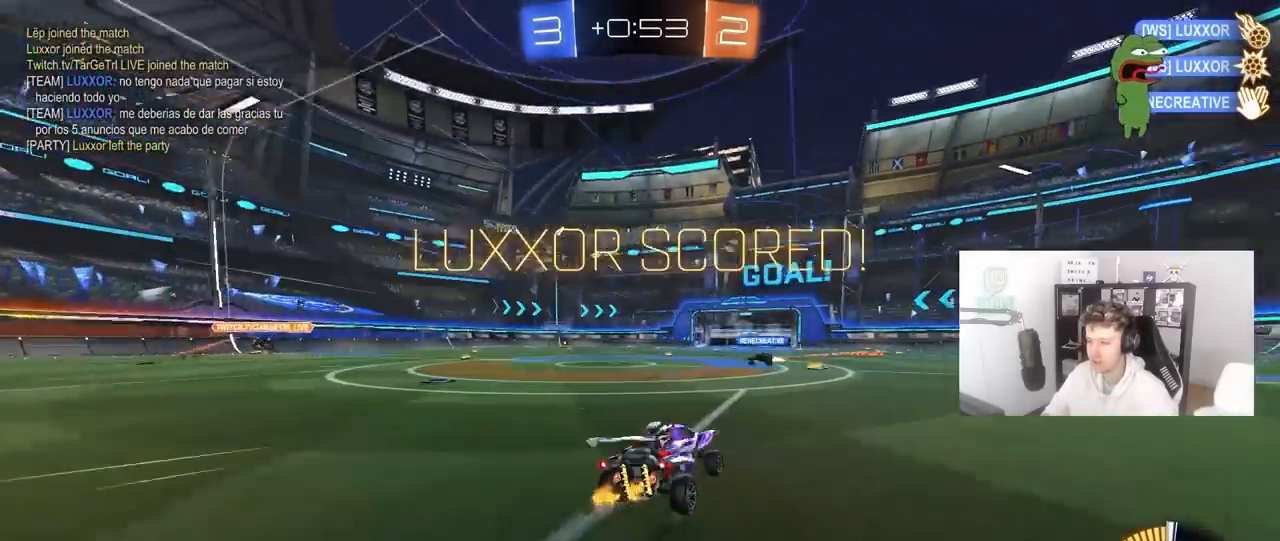
{"keys": ["a", "q"], "mouse": [], "mouse_move": "still", "events": [[33, "q", "down"], [67, "mouse_right", "down"], [67, "w", "up"], [117, "d", "up"], [167, "mouse_right", "up"], [217, "a", "down"]]}
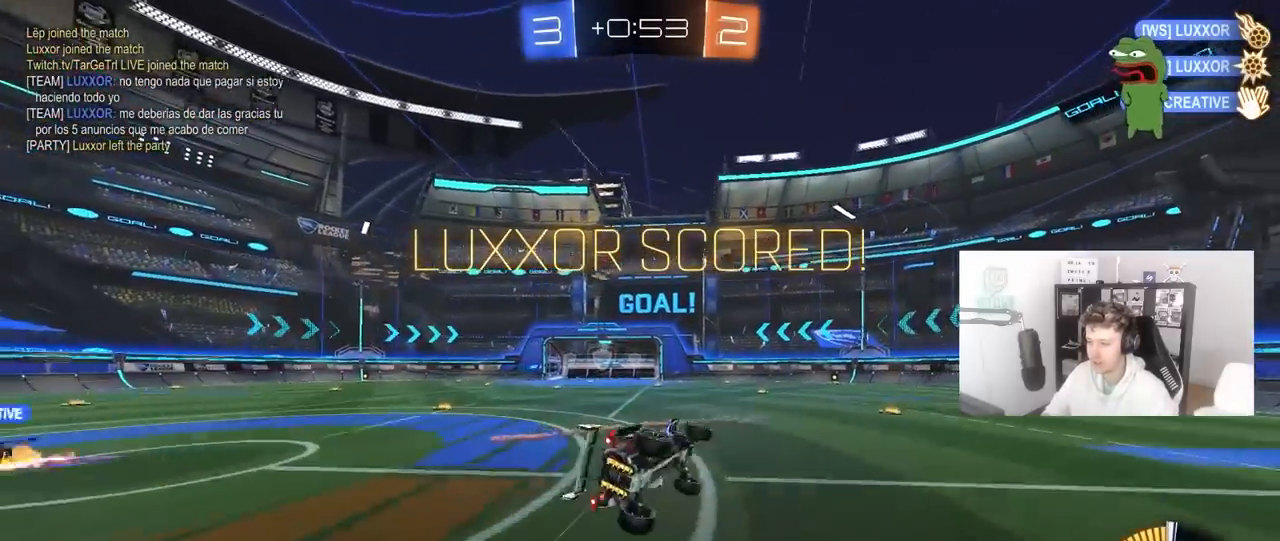
{"keys": ["d", "q", "s"], "mouse": ["left"], "mouse_move": "still", "events": [[50, "a", "up"], [50, "d", "down"], [50, "w", "down"], [183, "d", "up"], [183, "w", "up"], [233, "d", "down"], [233, "mouse_left", "down"], [467, "s", "down"]]}
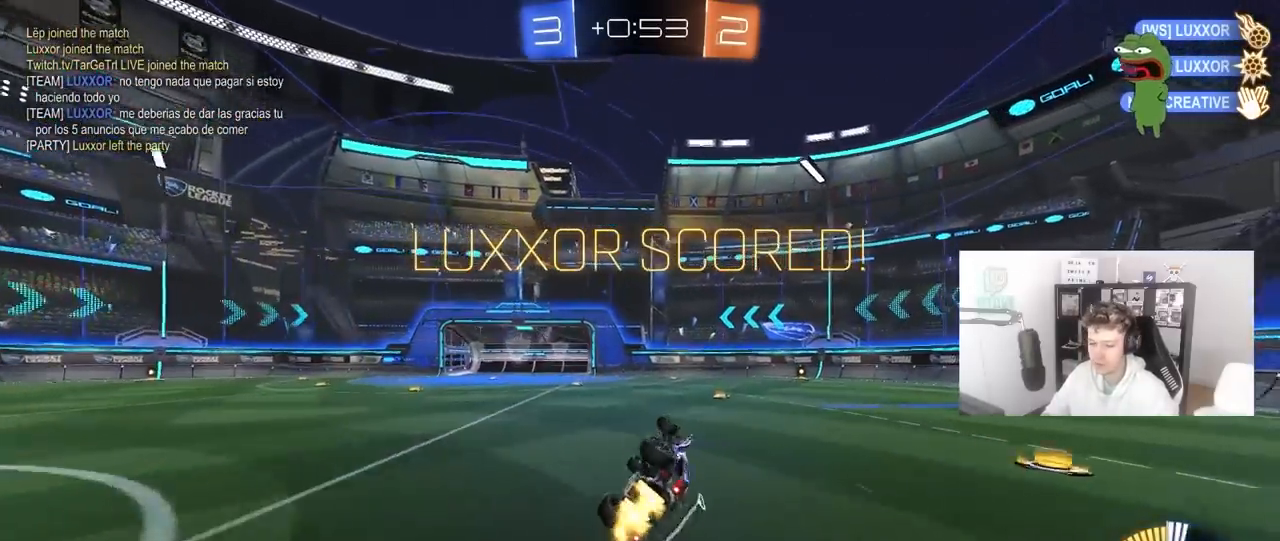
{"keys": ["w"], "mouse": ["left", "right"], "mouse_move": "still", "events": [[67, "d", "up"], [250, "s", "up"], [383, "mouse_right", "down"], [383, "w", "down"], [433, "q", "up"]]}
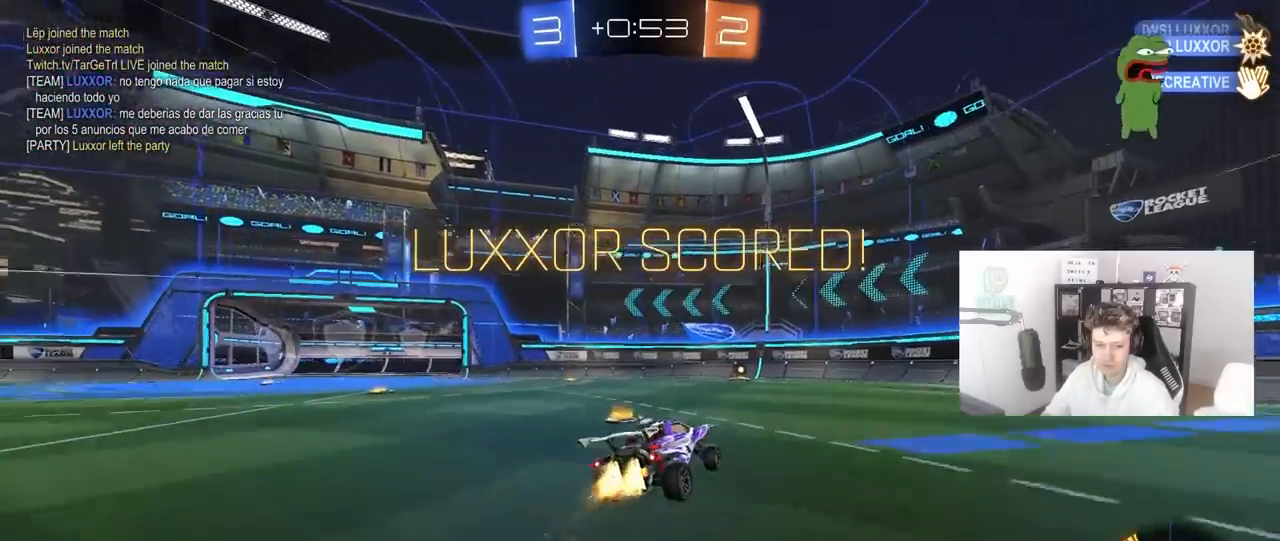
{"keys": [], "mouse": ["right"], "mouse_move": "still", "events": [[17, "d", "down"], [17, "mouse_right", "up"], [67, "mouse_right", "down"], [167, "d", "up"], [167, "mouse_left", "up"], [217, "mouse_right", "up"], [300, "mouse_right", "down"], [450, "w", "up"]]}
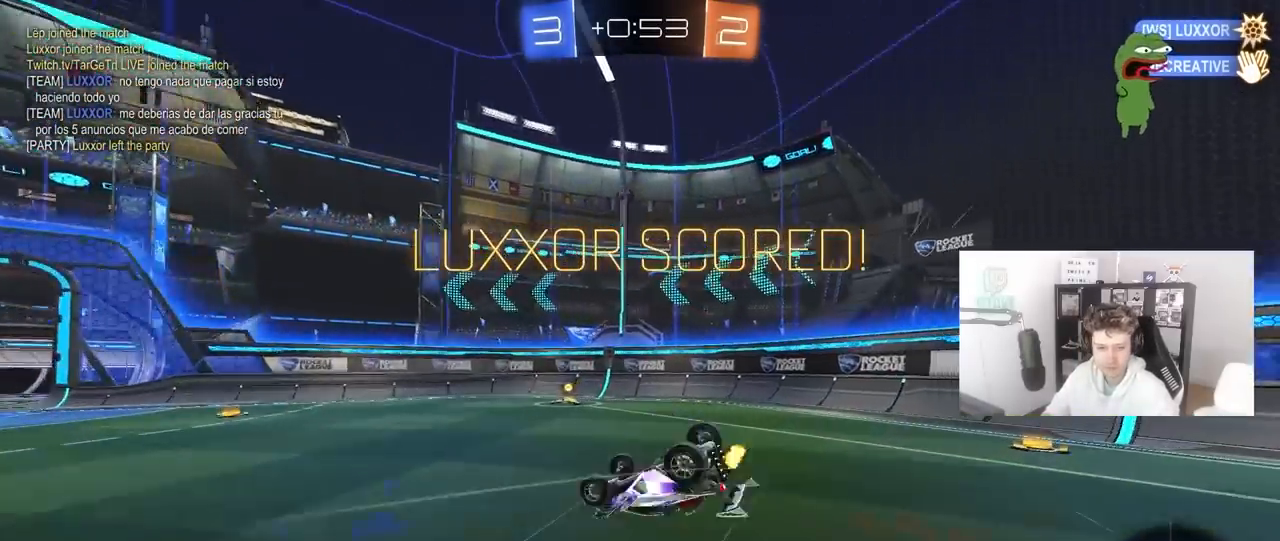
{"keys": [], "mouse": [], "mouse_move": "still", "events": [[33, "mouse_right", "up"]]}